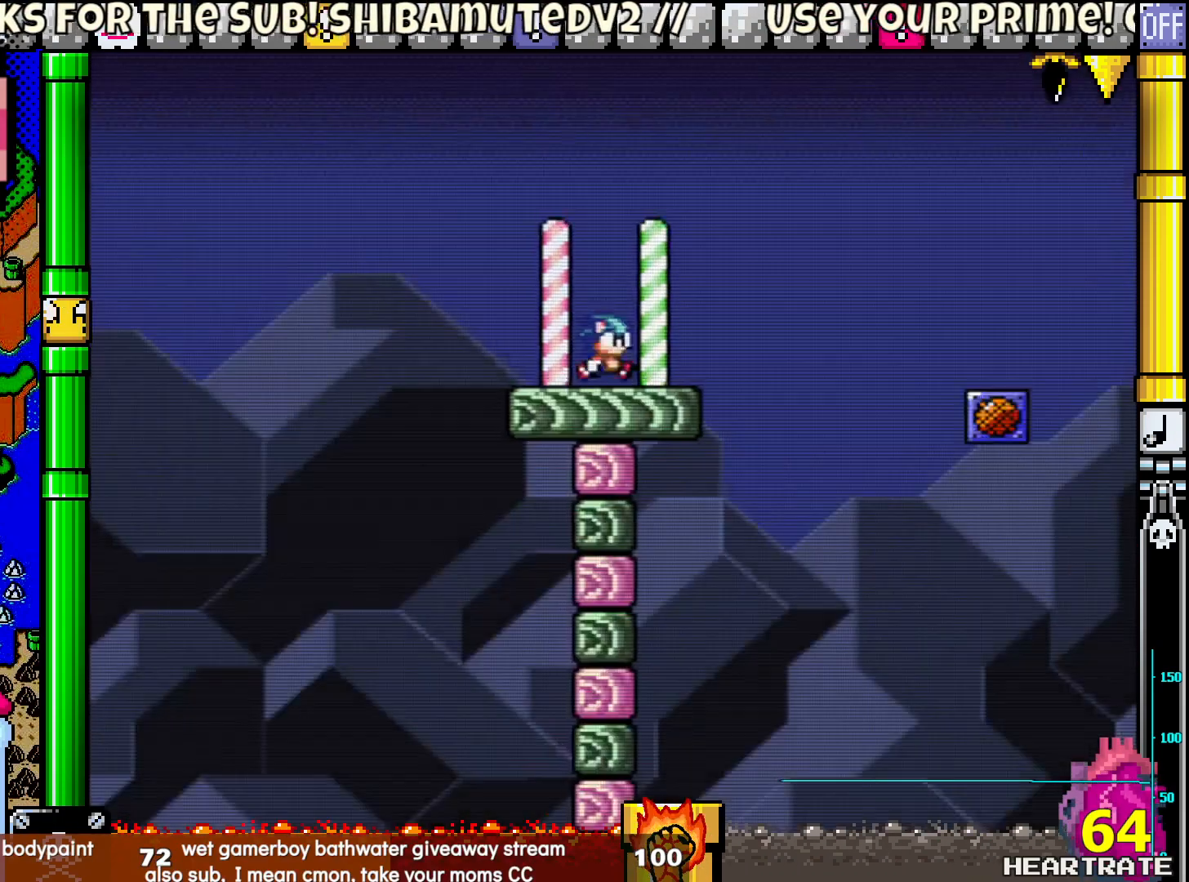
Gameplay with a controller (Nintendo layout); each line is a JSON object with the inputs held at the frame after it. "events" lists button and stick changes between this image and that frame as [ms after this image, input, new state], when the widget could be followed in between. Not read: L2 L3 R2 R3.
{"buttons": ["B", "Y", "DPAD_RIGHT"], "left_stick": "center", "right_stick": "center", "events": [[367, "B", "down"]]}
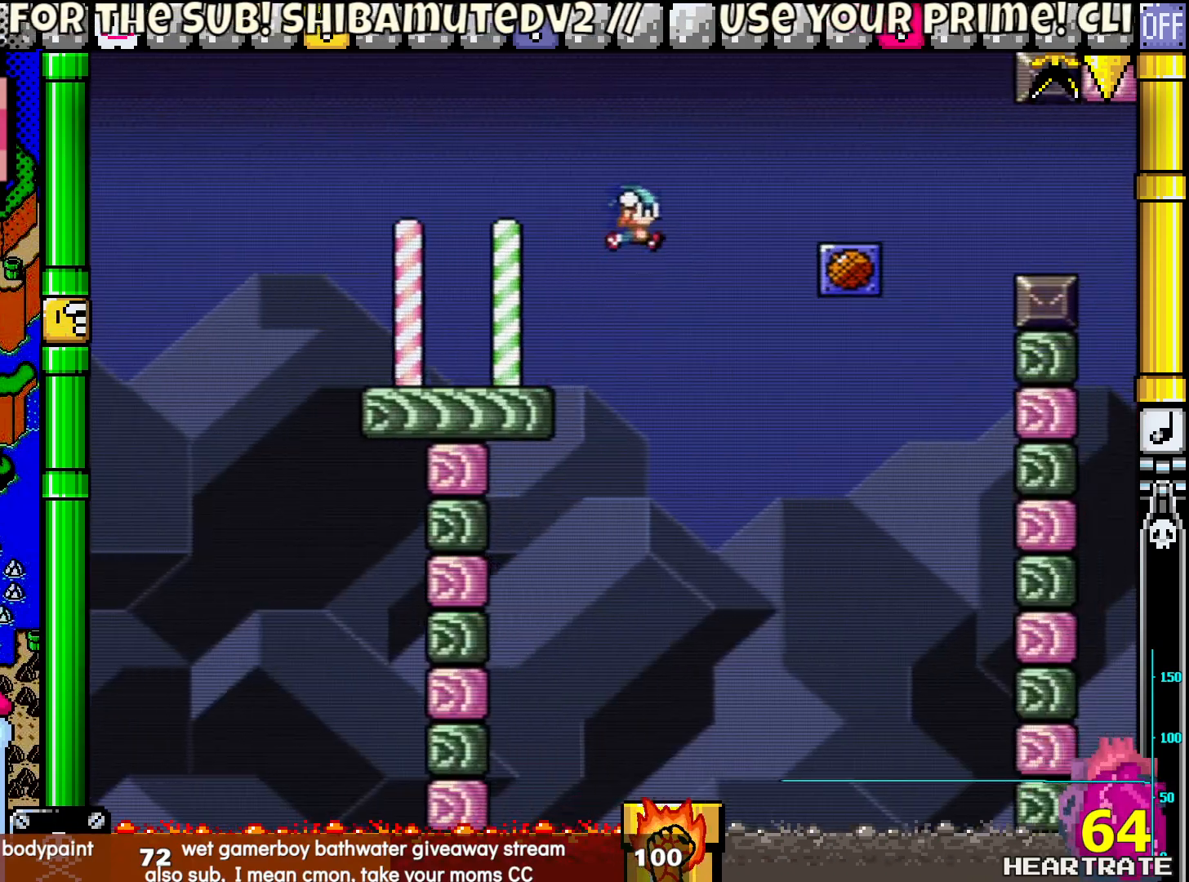
{"buttons": ["Y", "DPAD_LEFT"], "left_stick": "center", "right_stick": "center", "events": [[283, "B", "up"], [317, "DPAD_RIGHT", "up"], [317, "DPAD_UP", "down"], [333, "DPAD_LEFT", "down"], [367, "DPAD_UP", "up"]]}
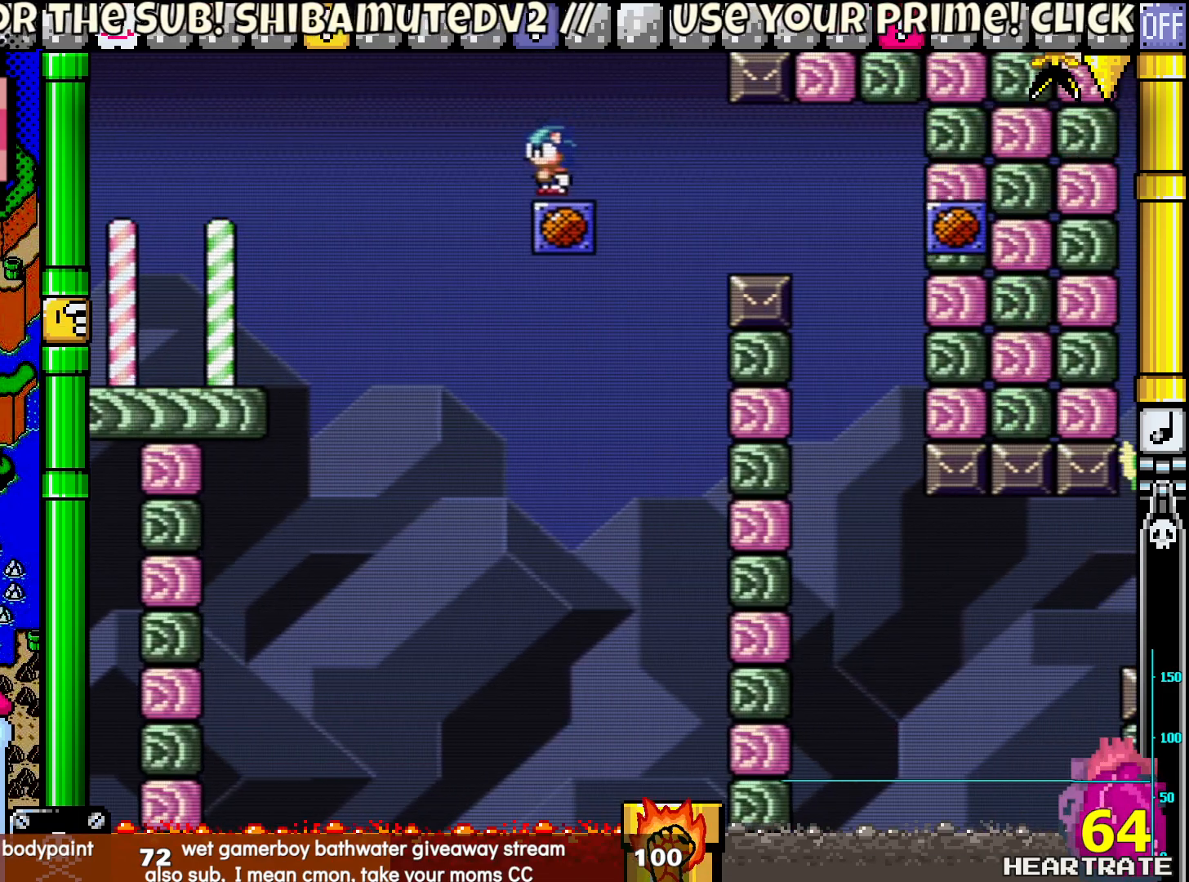
{"buttons": ["Y", "DPAD_RIGHT"], "left_stick": "center", "right_stick": "center", "events": [[17, "DPAD_LEFT", "up"], [367, "DPAD_RIGHT", "down"]]}
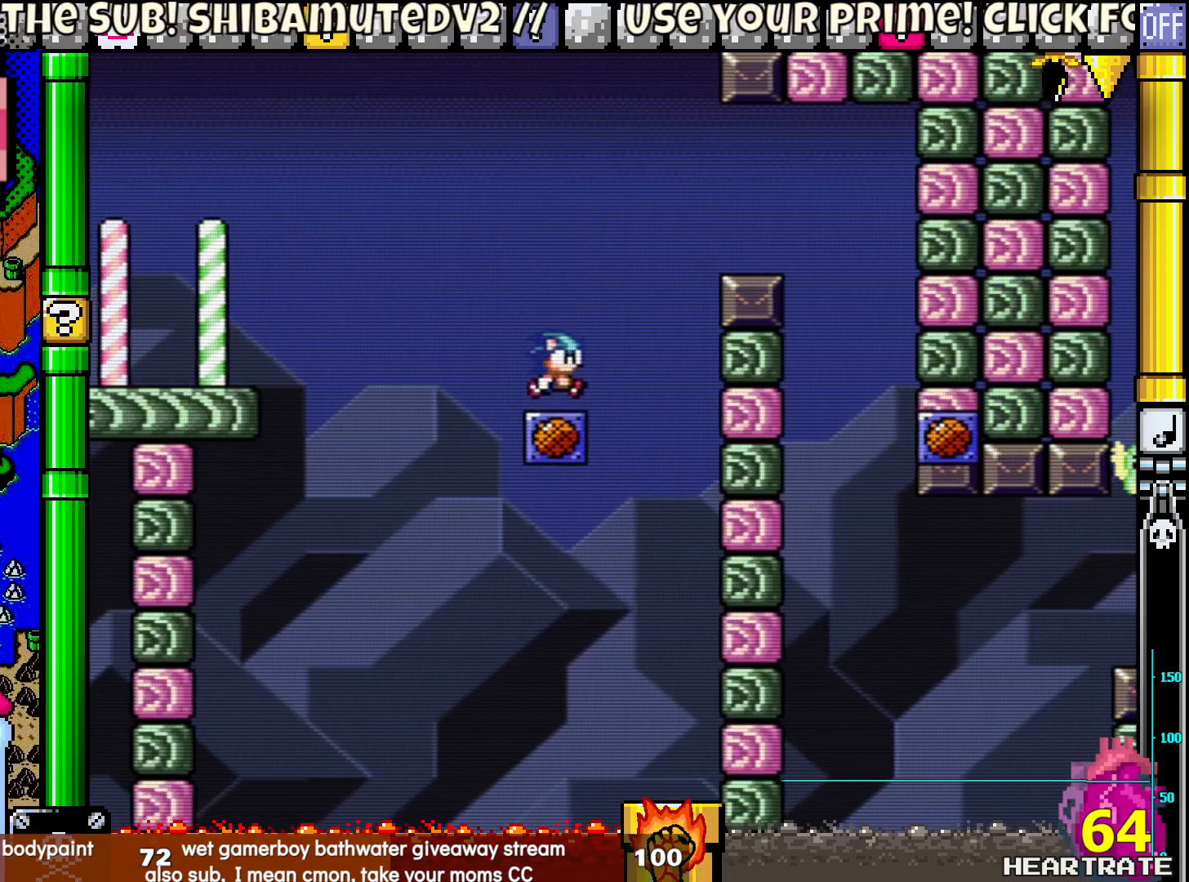
{"buttons": ["Y", "DPAD_RIGHT"], "left_stick": "center", "right_stick": "center", "events": [[117, "B", "down"], [383, "B", "up"]]}
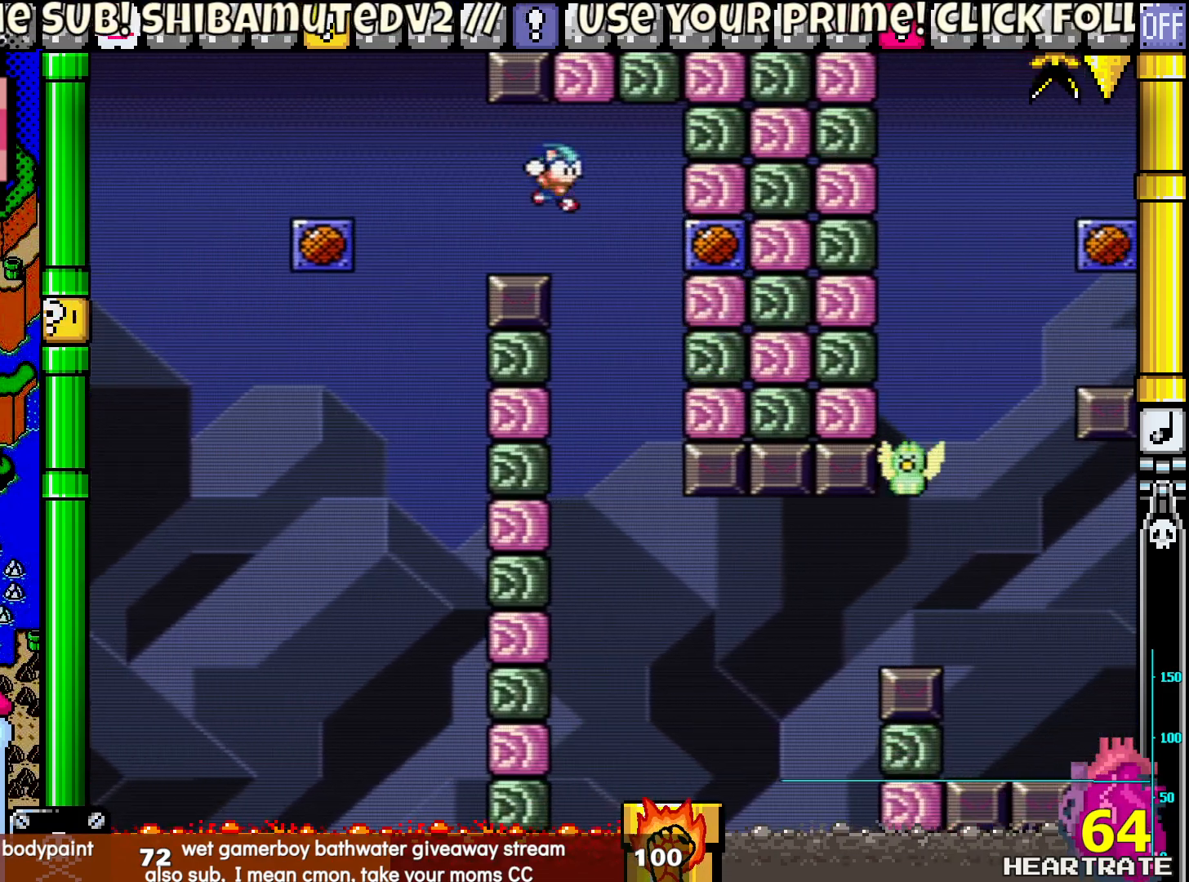
{"buttons": ["Y", "DPAD_RIGHT"], "left_stick": "center", "right_stick": "center", "events": [[50, "DPAD_RIGHT", "up"], [83, "DPAD_LEFT", "down"], [250, "DPAD_LEFT", "up"], [250, "DPAD_UP", "down"], [283, "DPAD_UP", "up"], [300, "DPAD_RIGHT", "down"]]}
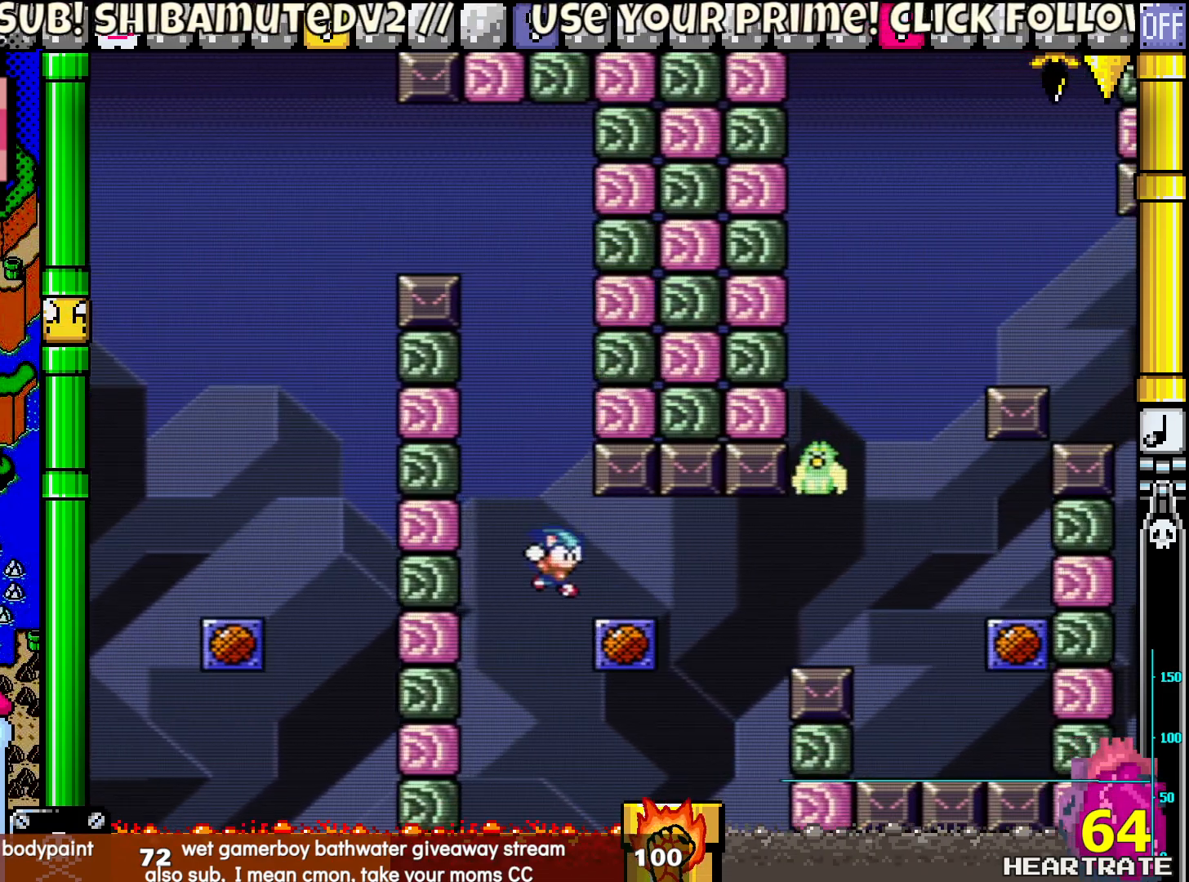
{"buttons": ["Y"], "left_stick": "center", "right_stick": "center", "events": [[150, "DPAD_LEFT", "down"], [150, "DPAD_RIGHT", "up"], [267, "DPAD_LEFT", "up"]]}
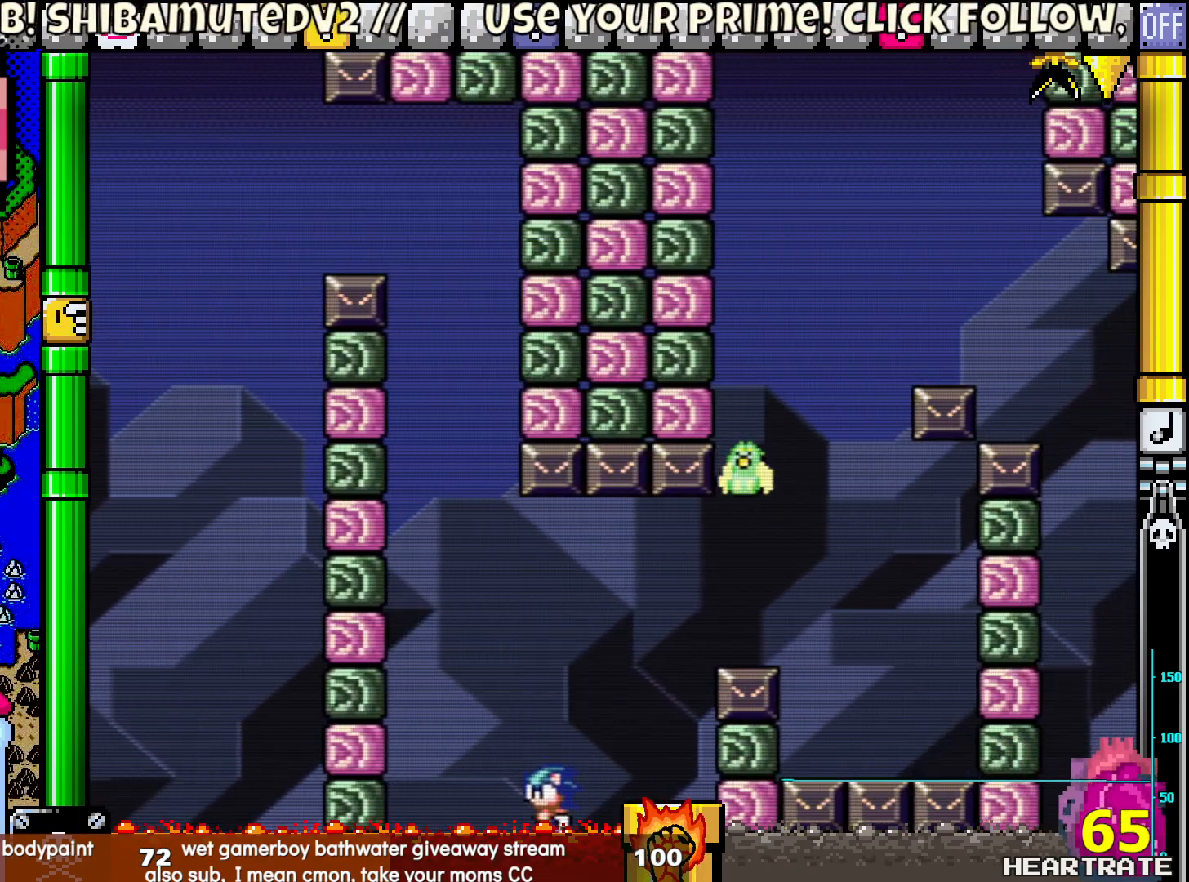
{"buttons": ["Y"], "left_stick": "center", "right_stick": "center", "events": [[17, "B", "down"], [450, "B", "up"]]}
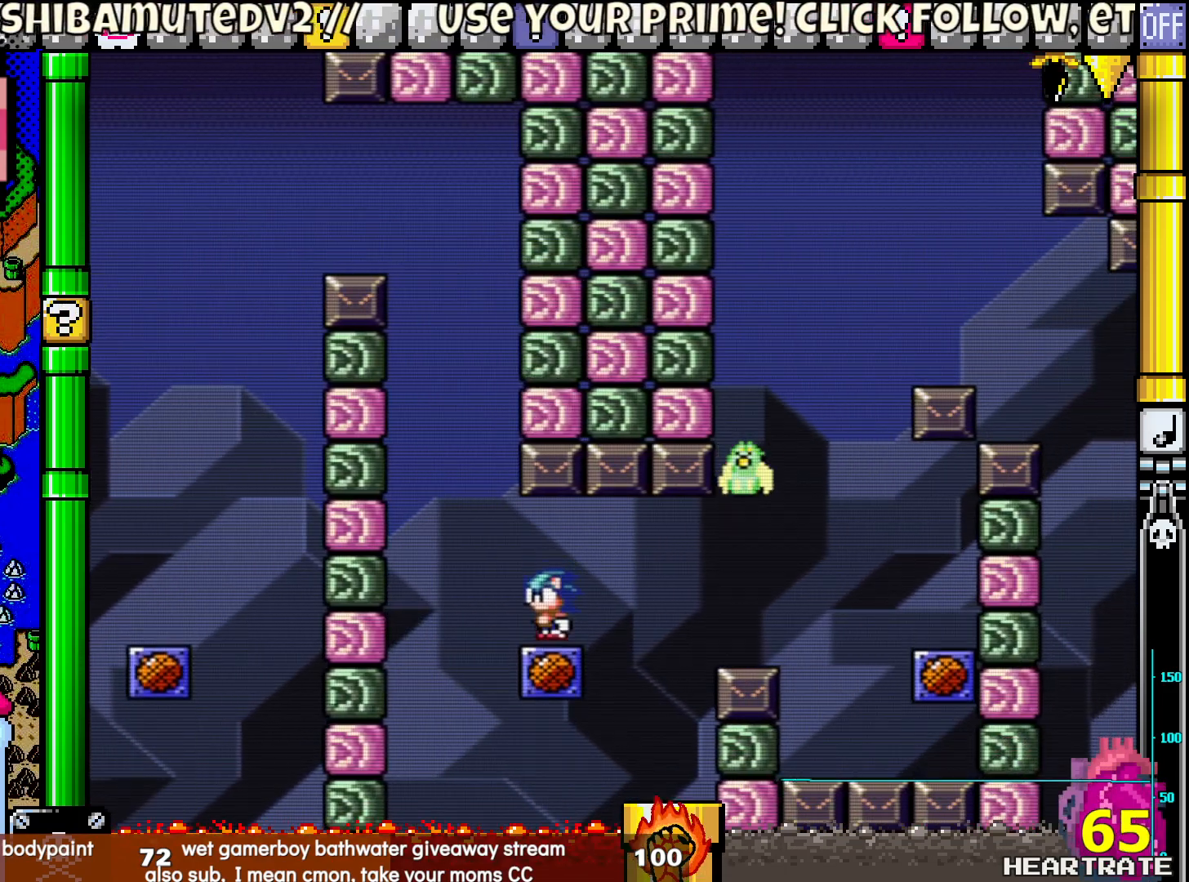
{"buttons": ["B", "Y", "DPAD_RIGHT"], "left_stick": "center", "right_stick": "center", "events": [[200, "DPAD_RIGHT", "down"], [400, "B", "down"]]}
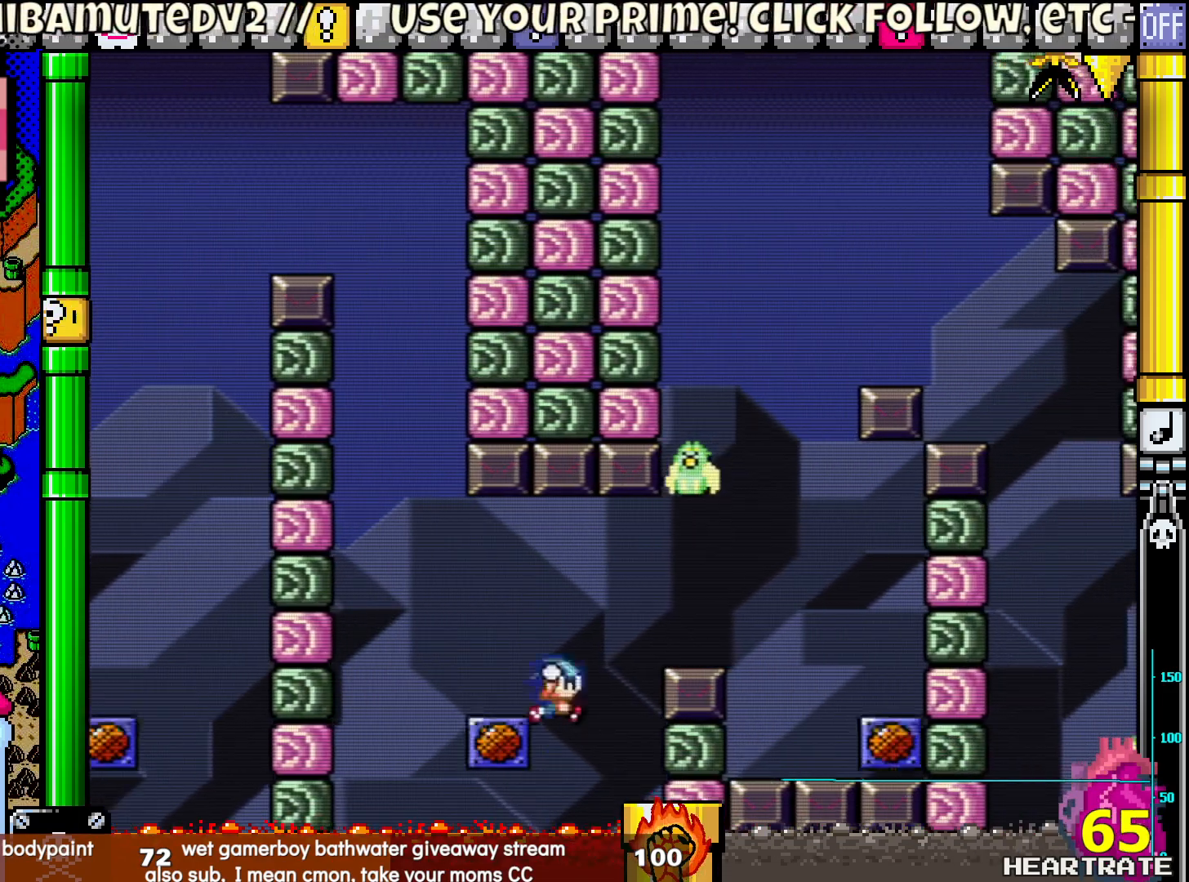
{"buttons": ["B", "Y", "DPAD_RIGHT"], "left_stick": "center", "right_stick": "center", "events": []}
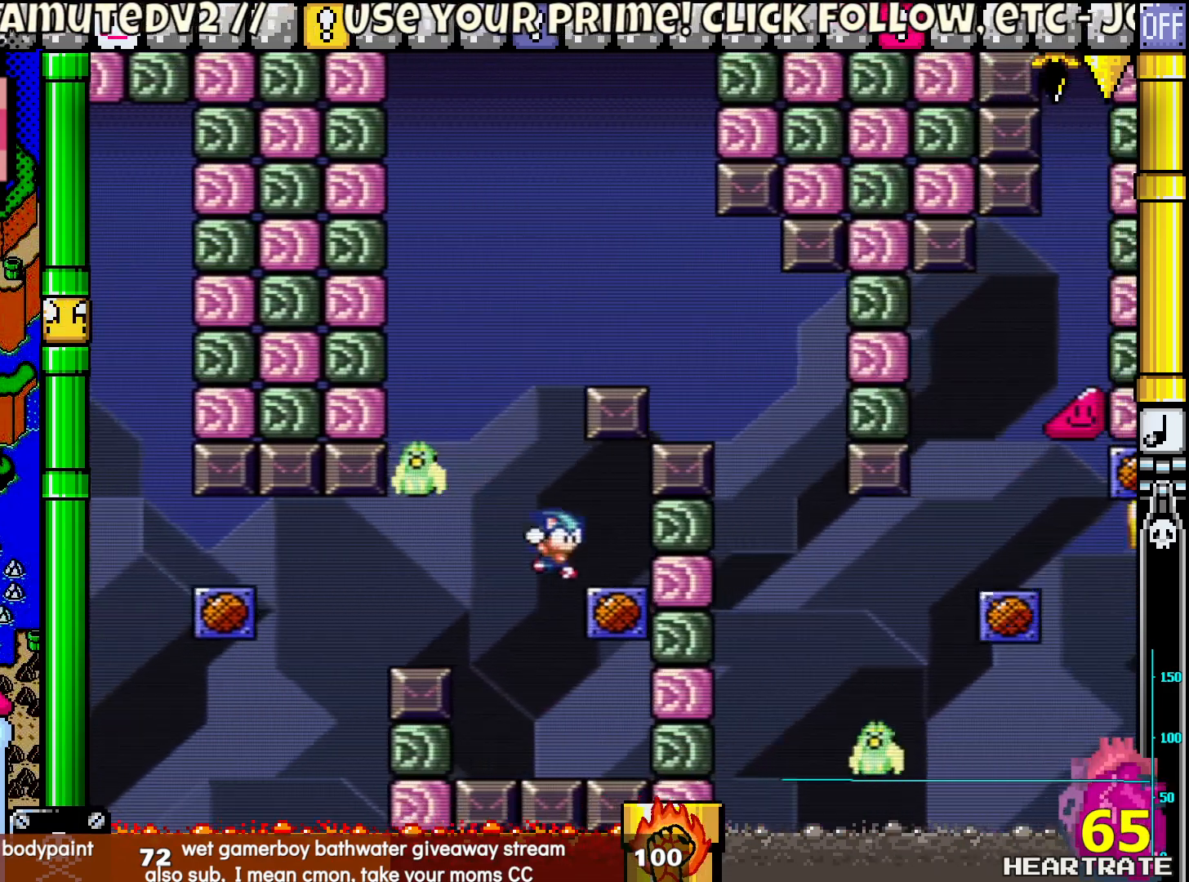
{"buttons": ["Y"], "left_stick": "center", "right_stick": "center", "events": [[100, "B", "up"], [133, "DPAD_RIGHT", "up"], [250, "B", "down"], [333, "B", "up"]]}
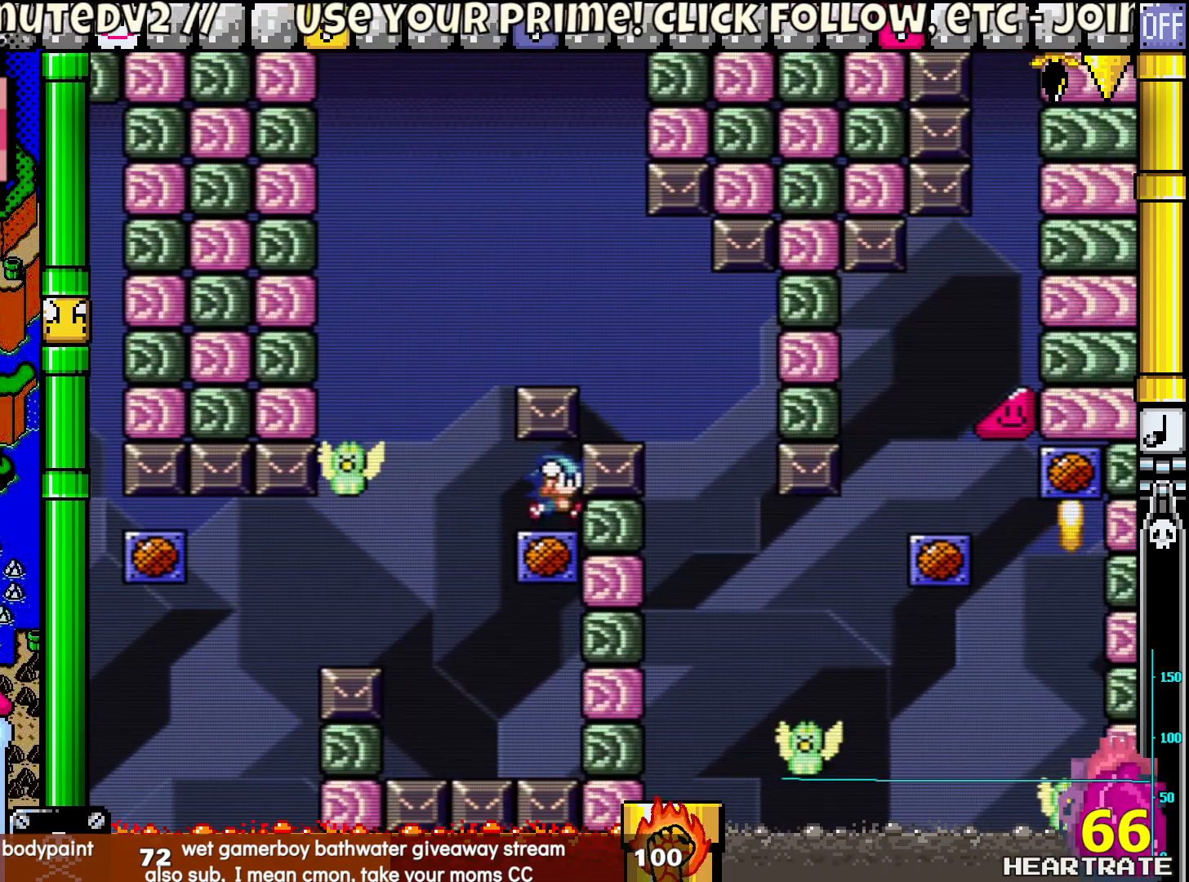
{"buttons": ["B", "Y", "DPAD_UP", "DPAD_LEFT"], "left_stick": "center", "right_stick": "center", "events": [[33, "DPAD_LEFT", "down"], [233, "B", "down"], [400, "DPAD_UP", "down"]]}
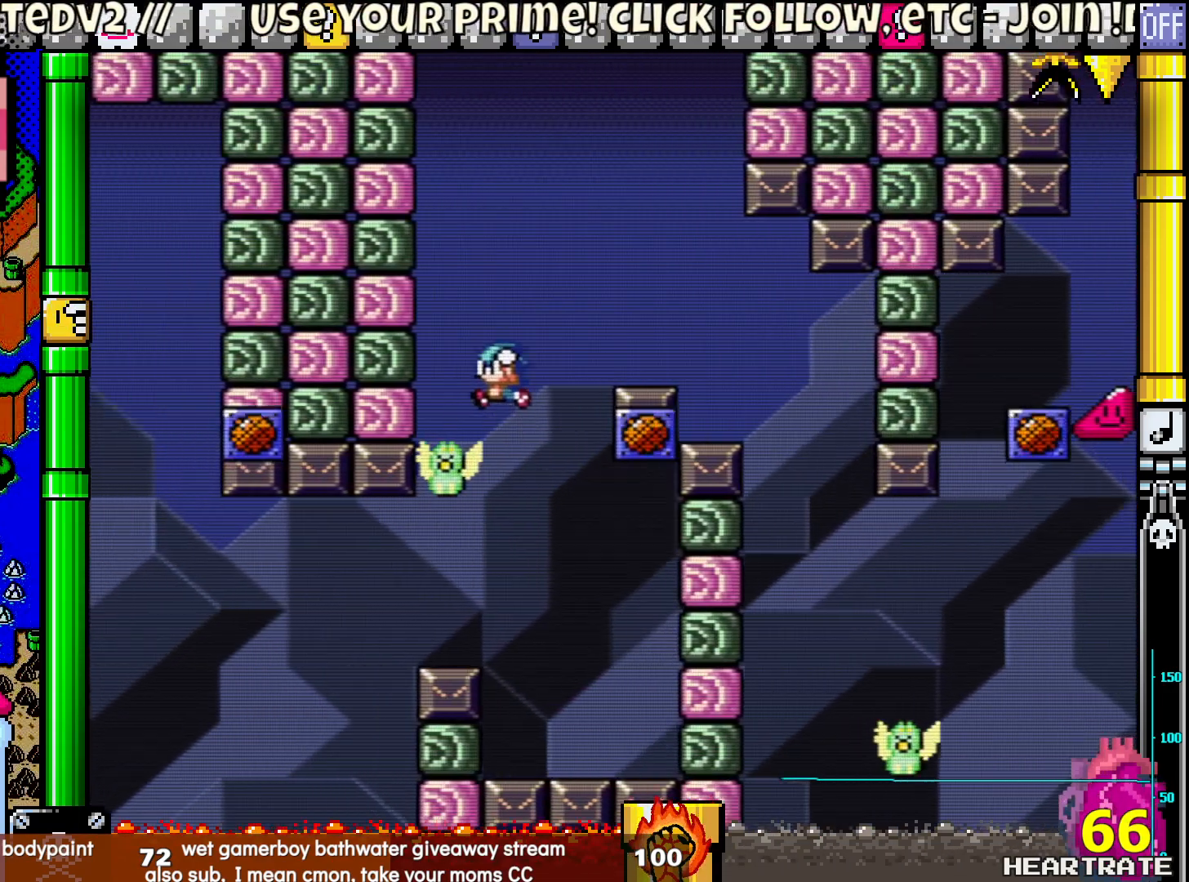
{"buttons": ["B", "Y", "DPAD_RIGHT"], "left_stick": "center", "right_stick": "center", "events": [[50, "DPAD_UP", "up"], [167, "DPAD_UP", "down"], [183, "DPAD_LEFT", "up"], [200, "DPAD_UP", "up"], [417, "DPAD_RIGHT", "down"]]}
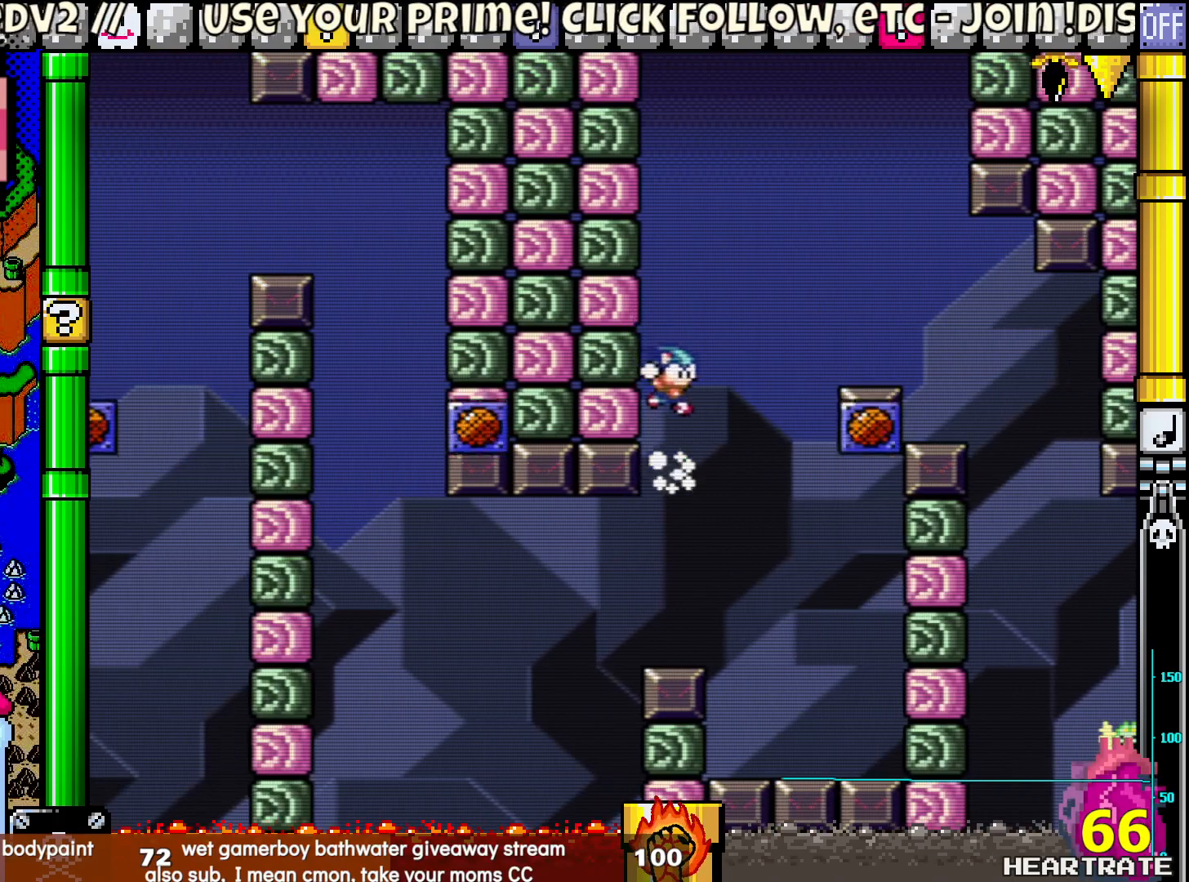
{"buttons": ["B", "Y", "DPAD_LEFT"], "left_stick": "center", "right_stick": "center", "events": [[400, "DPAD_RIGHT", "up"], [400, "DPAD_UP", "down"], [417, "DPAD_LEFT", "down"], [417, "DPAD_UP", "up"]]}
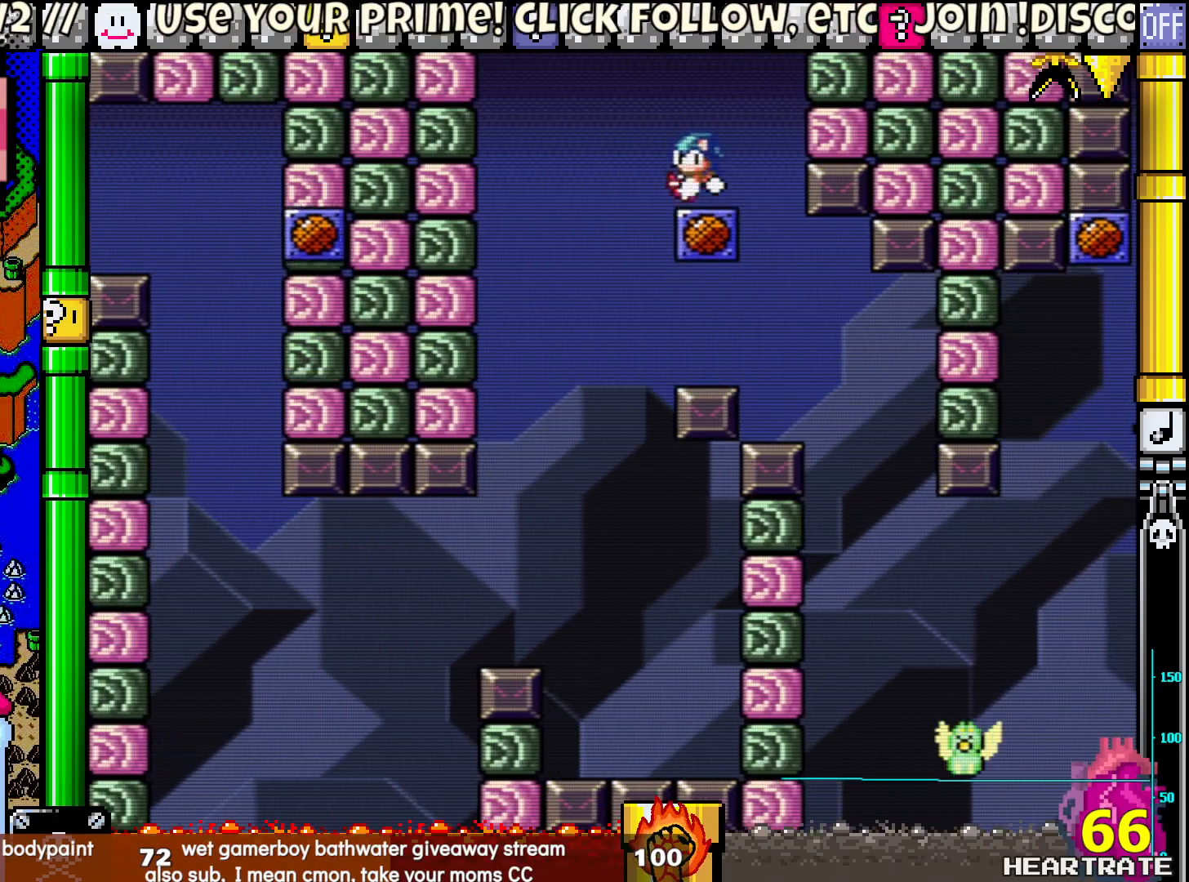
{"buttons": ["Y", "DPAD_RIGHT"], "left_stick": "center", "right_stick": "center", "events": [[33, "DPAD_LEFT", "up"], [50, "B", "up"], [217, "DPAD_RIGHT", "down"]]}
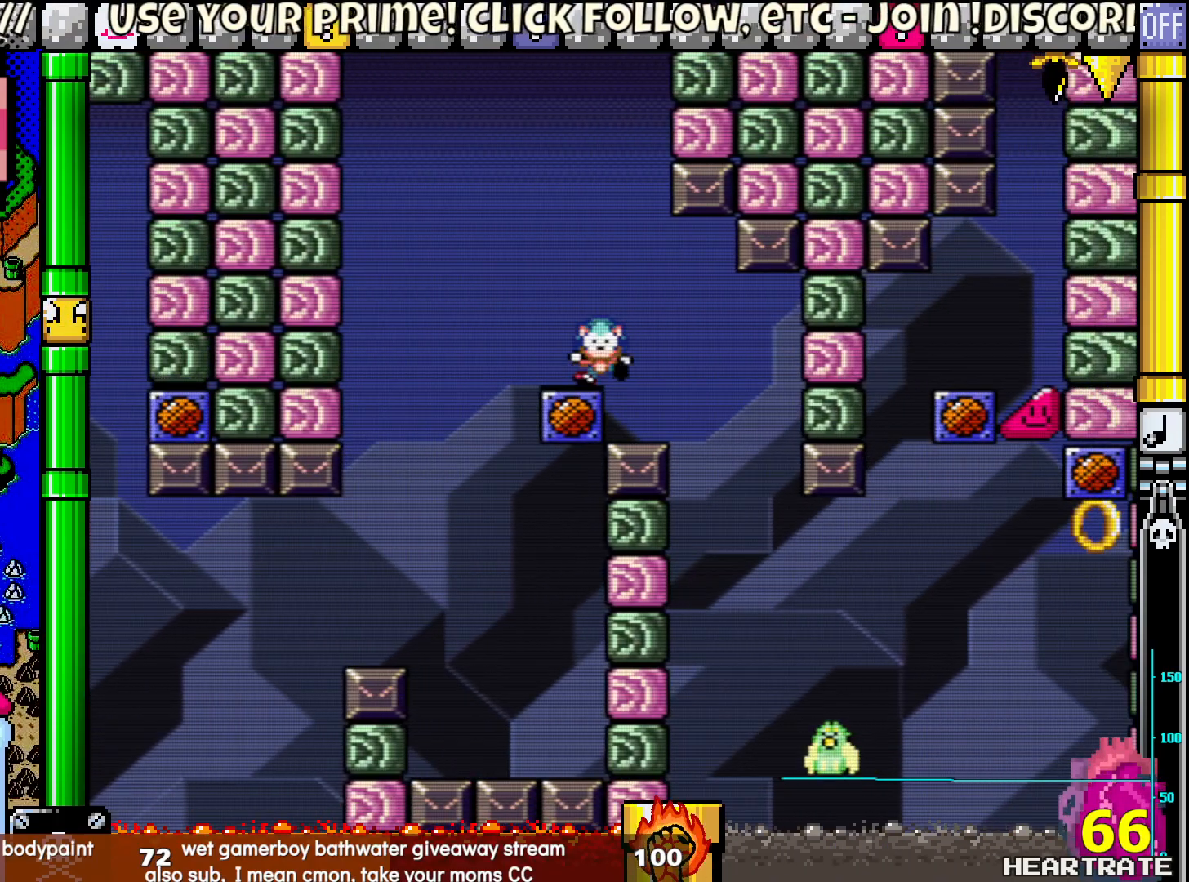
{"buttons": [], "left_stick": "center", "right_stick": "center", "events": [[367, "DPAD_RIGHT", "up"], [450, "Y", "up"]]}
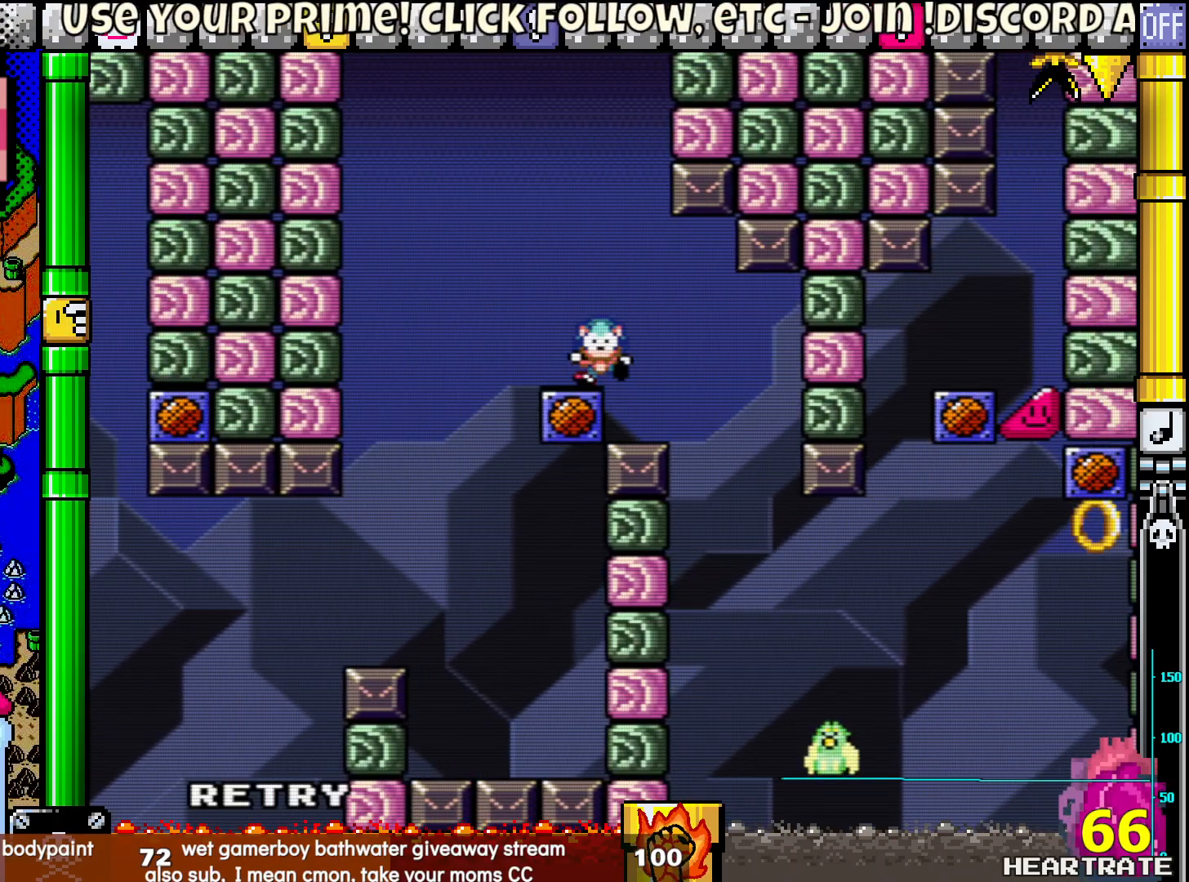
{"buttons": [], "left_stick": "center", "right_stick": "center", "events": []}
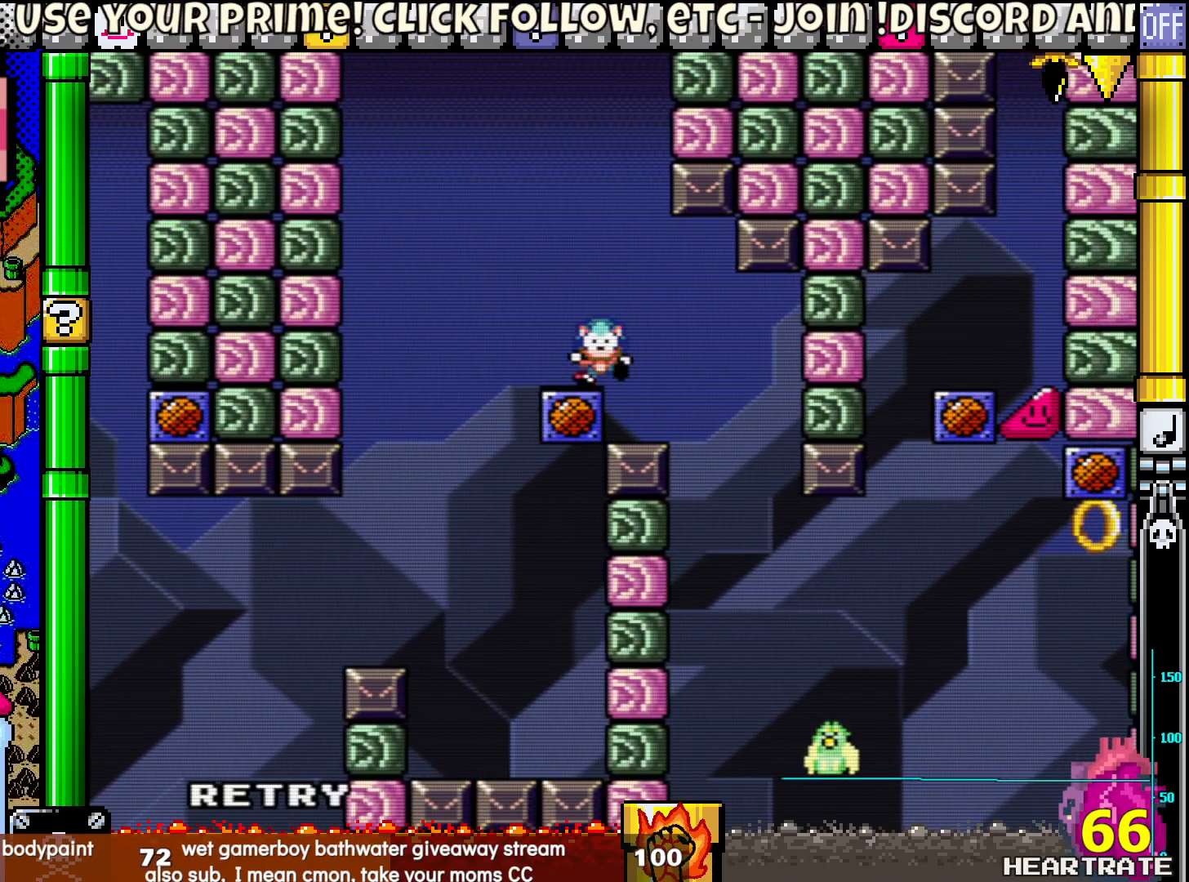
{"buttons": ["Y"], "left_stick": "center", "right_stick": "center", "events": [[250, "Y", "down"]]}
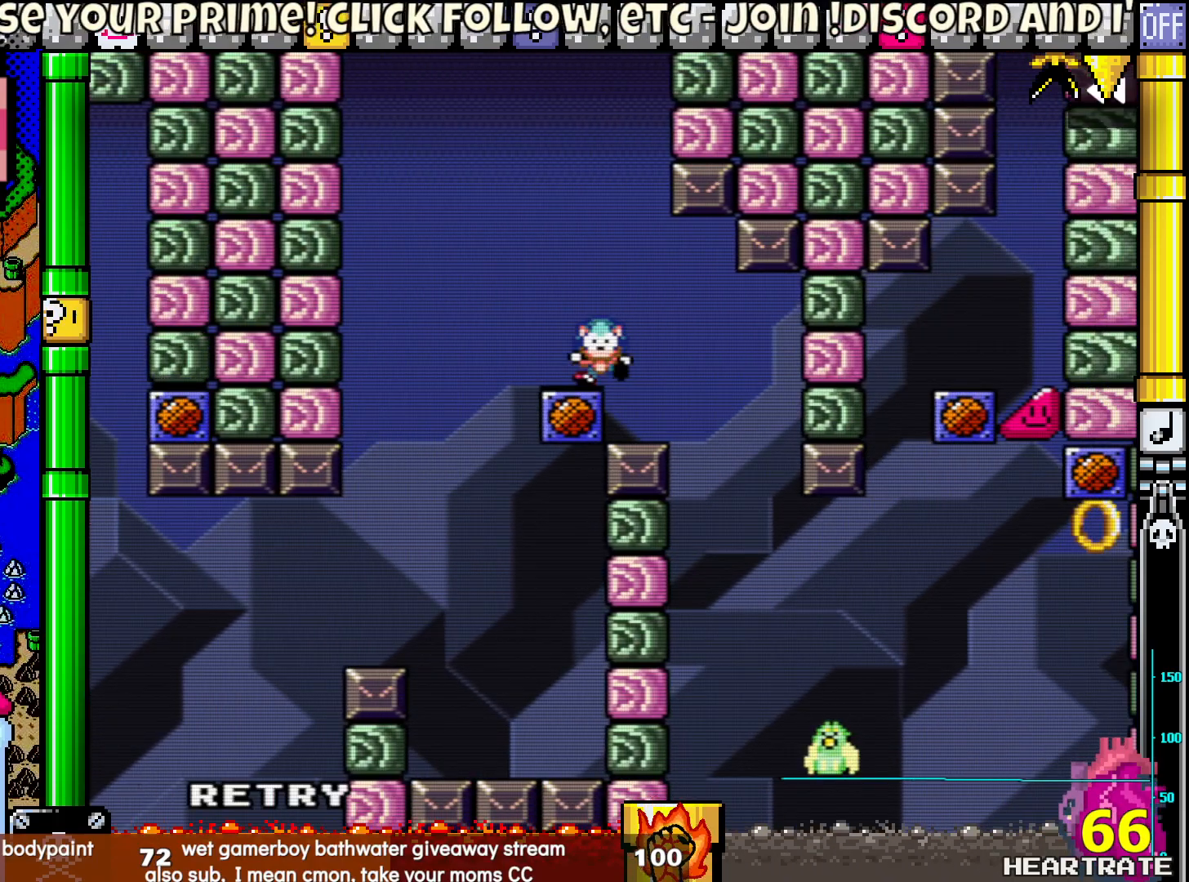
{"buttons": [], "left_stick": "center", "right_stick": "center", "events": [[167, "Y", "up"]]}
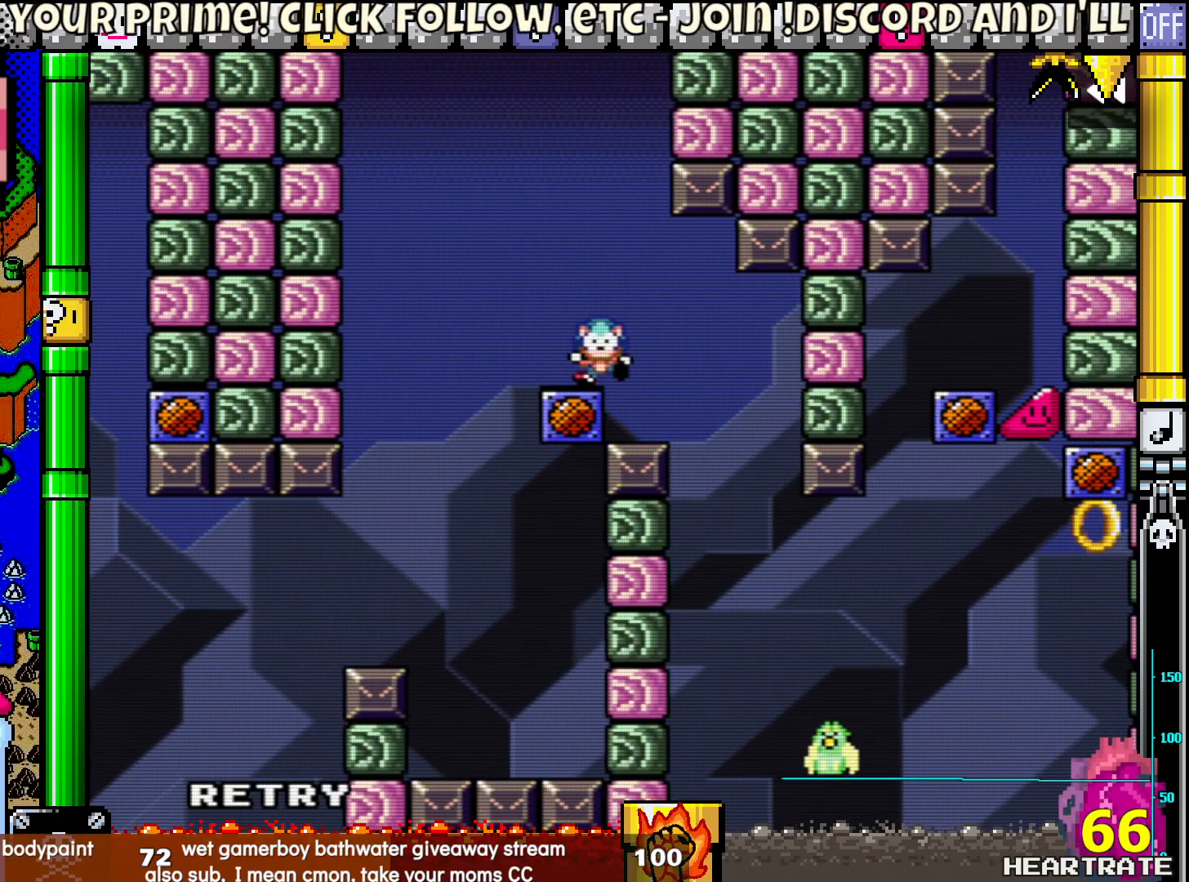
{"buttons": [], "left_stick": "center", "right_stick": "center", "events": []}
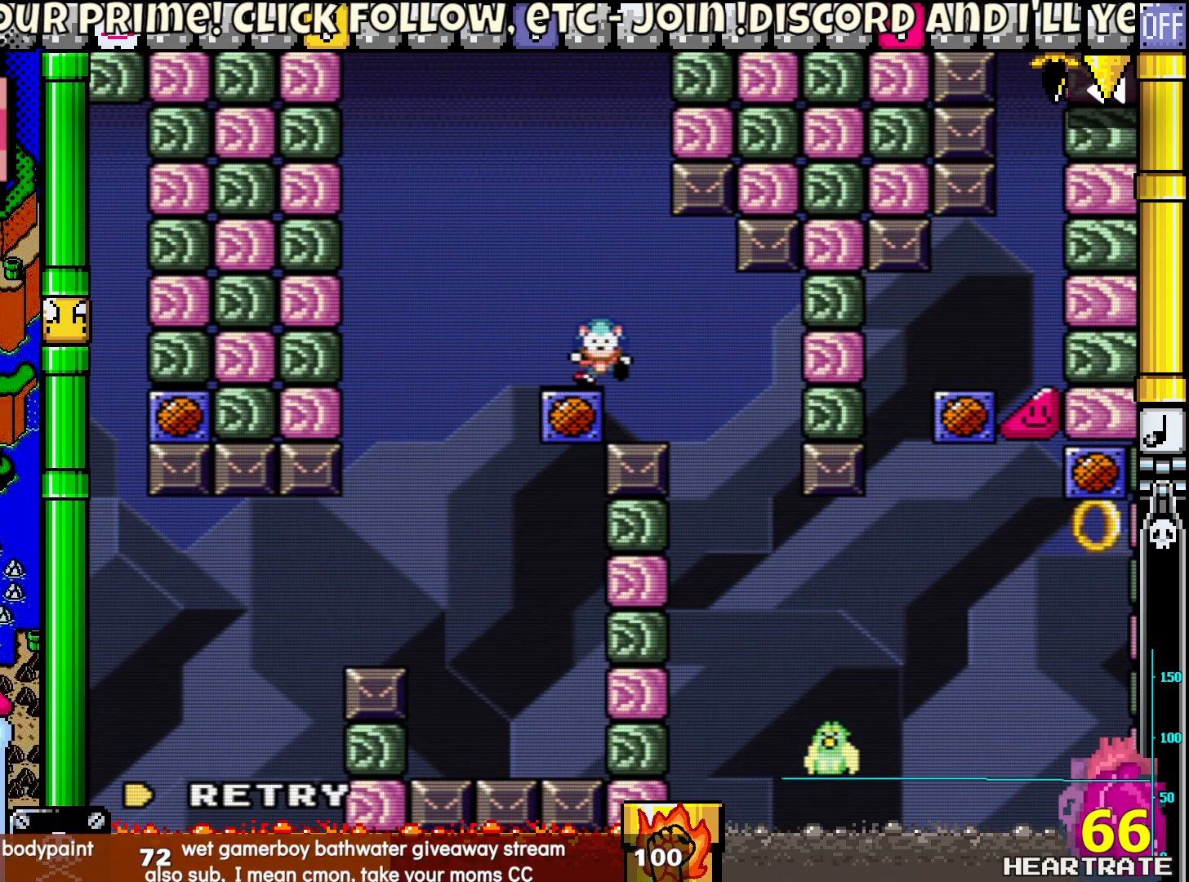
{"buttons": [], "left_stick": "center", "right_stick": "center", "events": []}
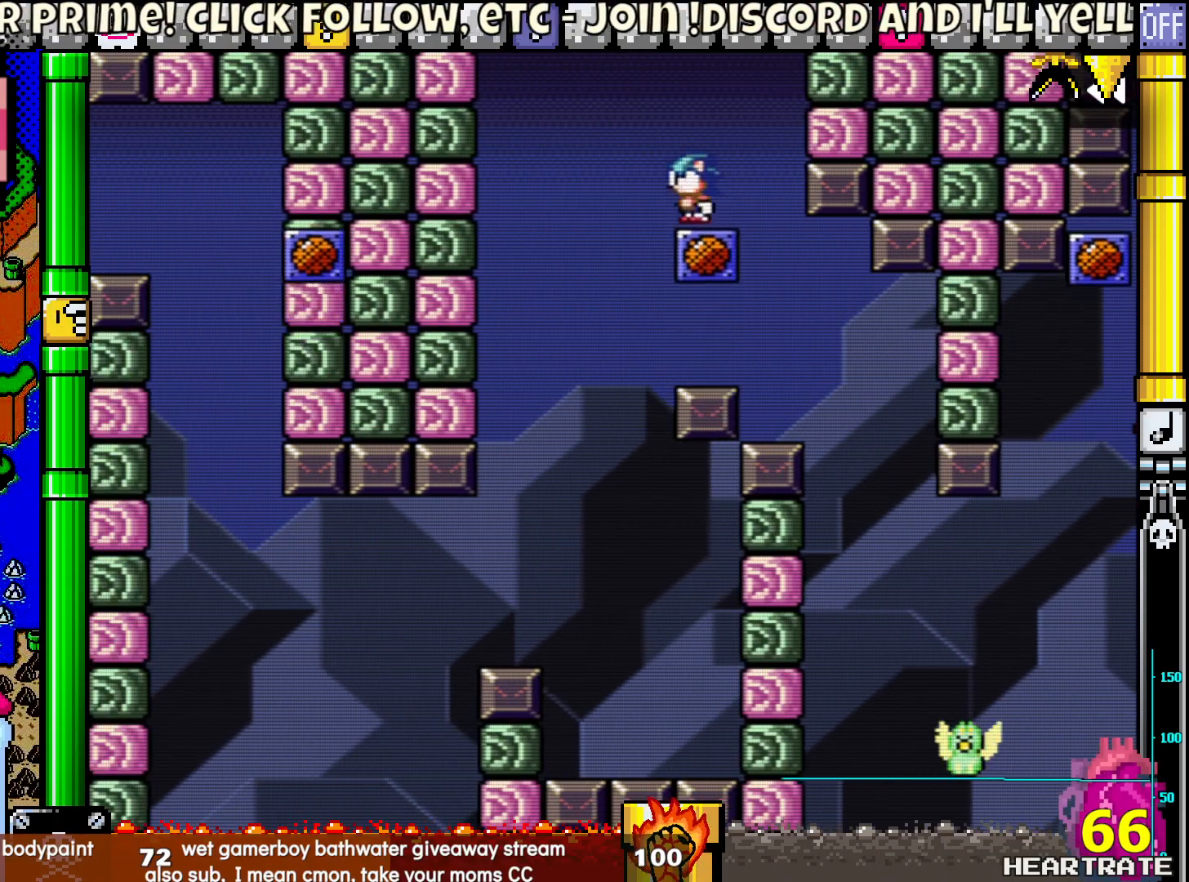
{"buttons": ["Y", "DPAD_RIGHT"], "left_stick": "center", "right_stick": "center", "events": [[250, "Y", "down"], [300, "DPAD_RIGHT", "down"]]}
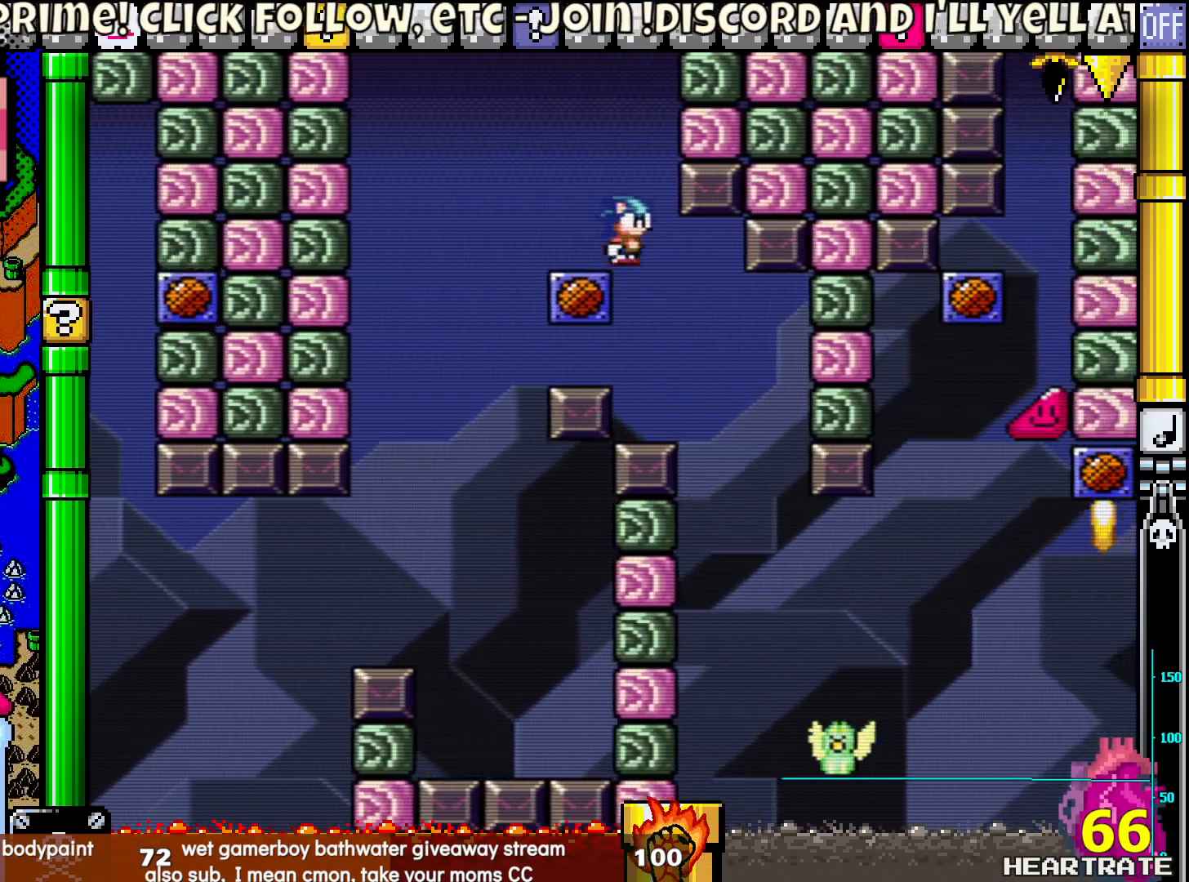
{"buttons": ["Y", "DPAD_RIGHT"], "left_stick": "center", "right_stick": "center", "events": [[267, "DPAD_RIGHT", "up"], [283, "DPAD_UP", "down"], [317, "DPAD_LEFT", "down"], [433, "DPAD_LEFT", "up"], [450, "DPAD_RIGHT", "down"], [450, "DPAD_UP", "up"]]}
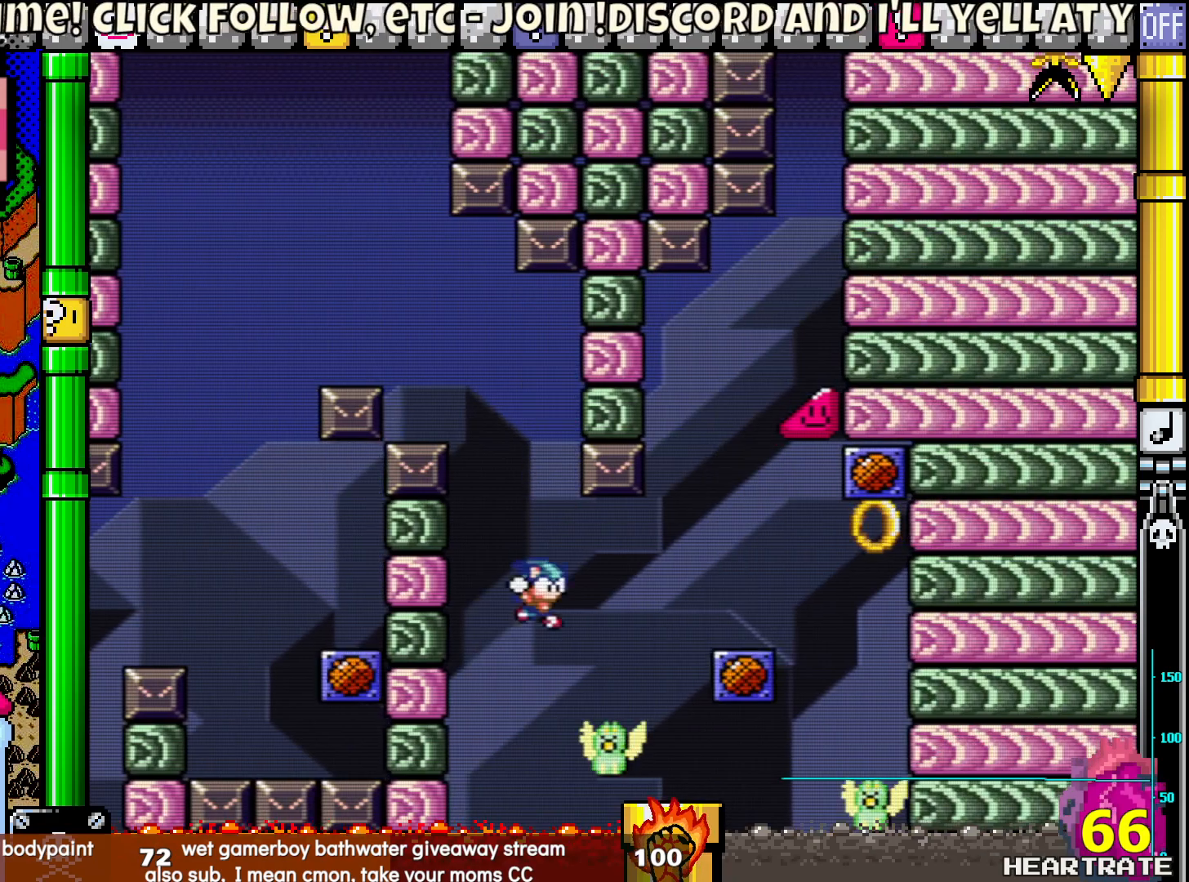
{"buttons": ["B", "Y", "DPAD_LEFT"], "left_stick": "center", "right_stick": "center", "events": [[200, "B", "down"], [500, "DPAD_LEFT", "down"], [500, "DPAD_RIGHT", "up"]]}
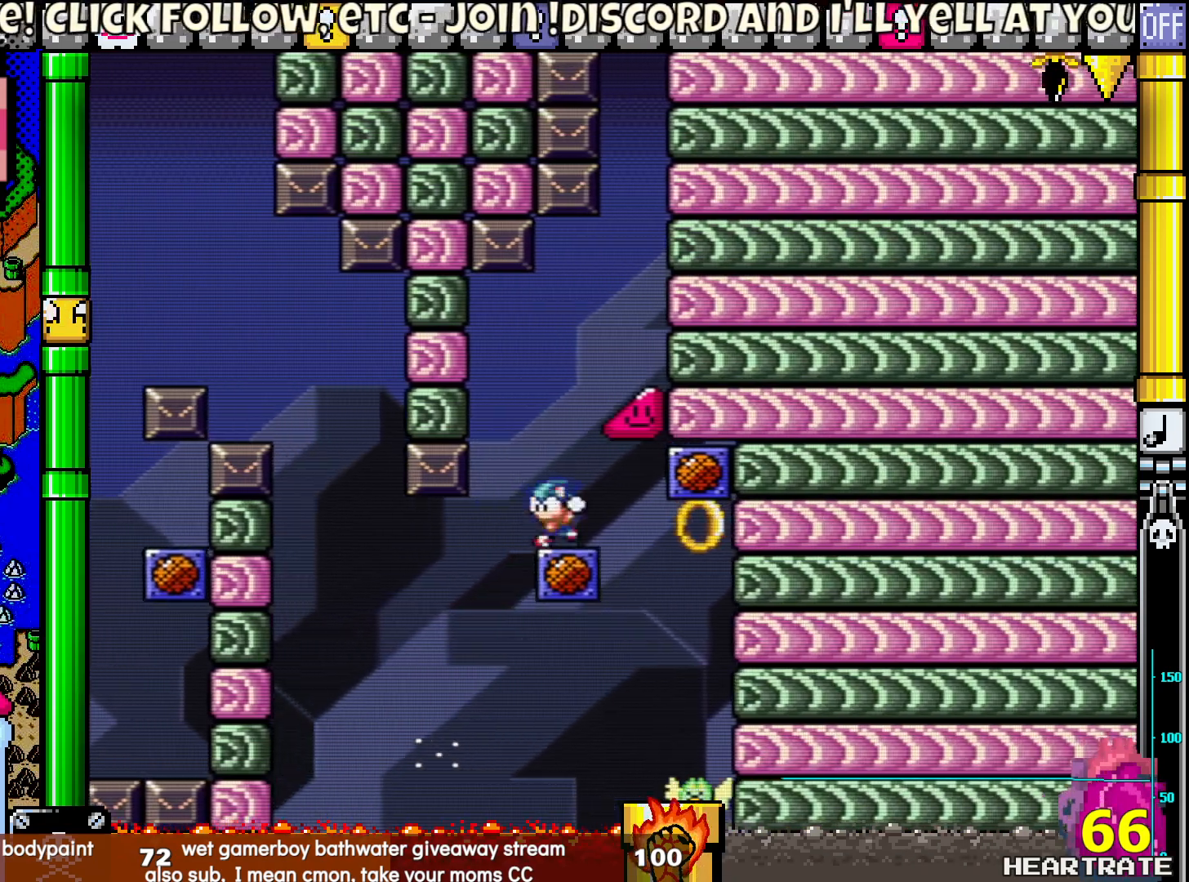
{"buttons": ["B", "Y"], "left_stick": "center", "right_stick": "center", "events": [[183, "DPAD_LEFT", "up"], [250, "B", "up"], [350, "B", "down"]]}
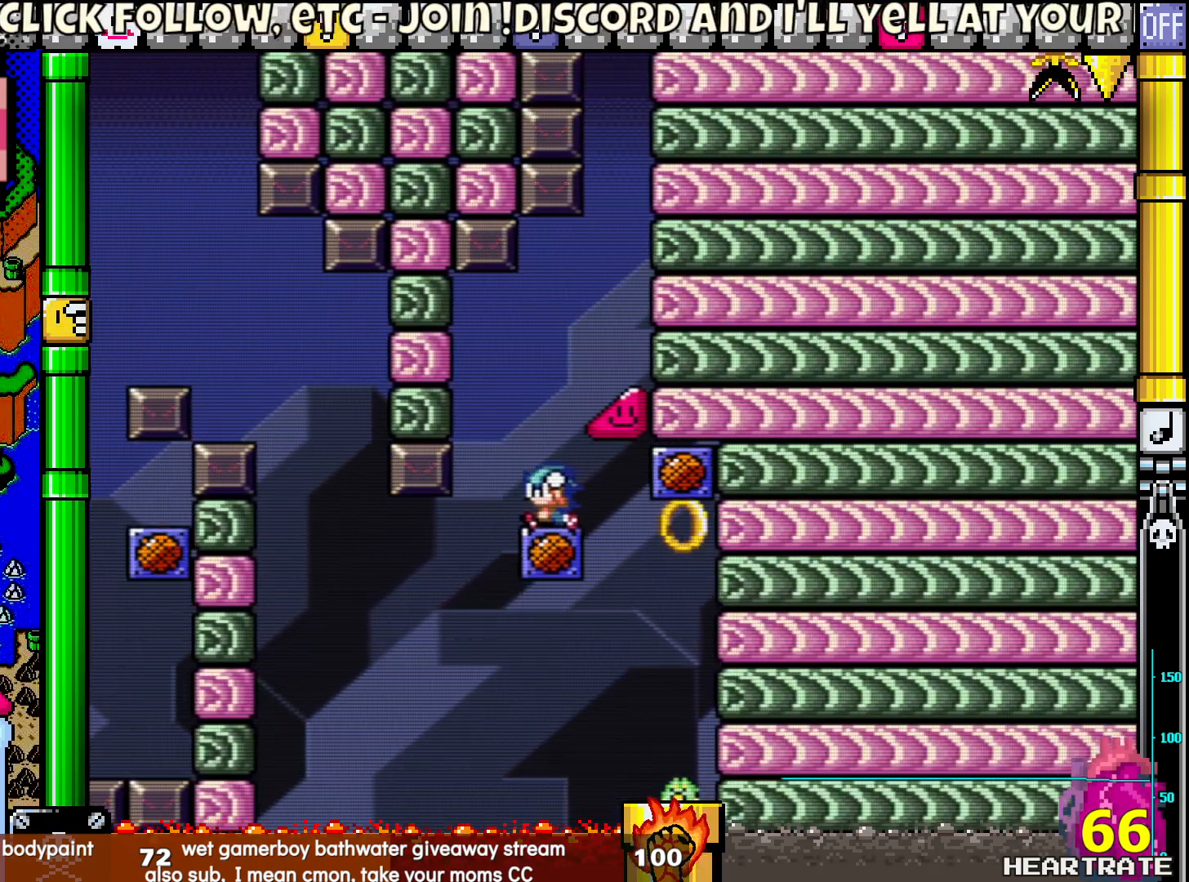
{"buttons": ["B", "Y"], "left_stick": "center", "right_stick": "center", "events": [[133, "B", "up"], [267, "DPAD_LEFT", "down"], [383, "DPAD_UP", "down"], [400, "DPAD_LEFT", "up"], [400, "DPAD_UP", "up"], [417, "B", "down"], [417, "DPAD_RIGHT", "down"], [500, "DPAD_RIGHT", "up"]]}
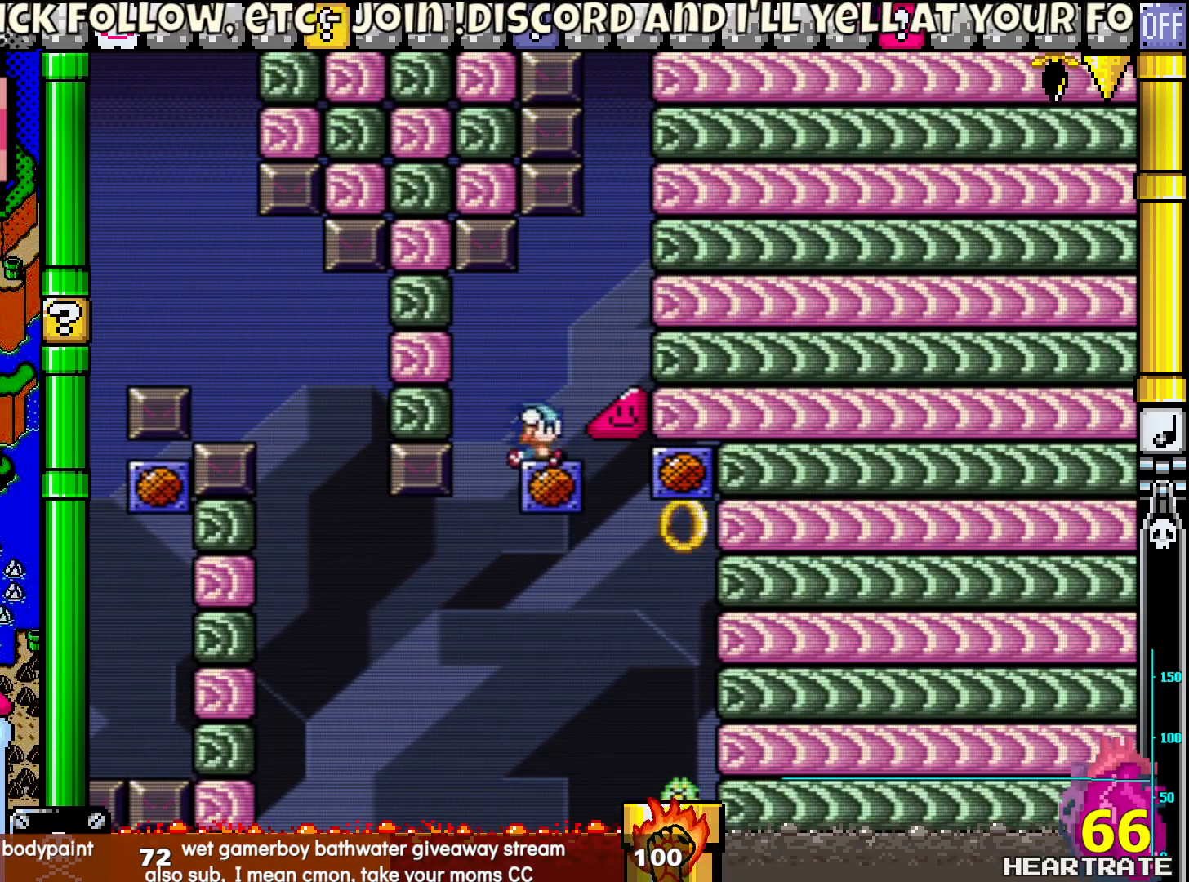
{"buttons": ["Y", "DPAD_LEFT"], "left_stick": "center", "right_stick": "center", "events": [[67, "B", "up"], [400, "DPAD_LEFT", "down"]]}
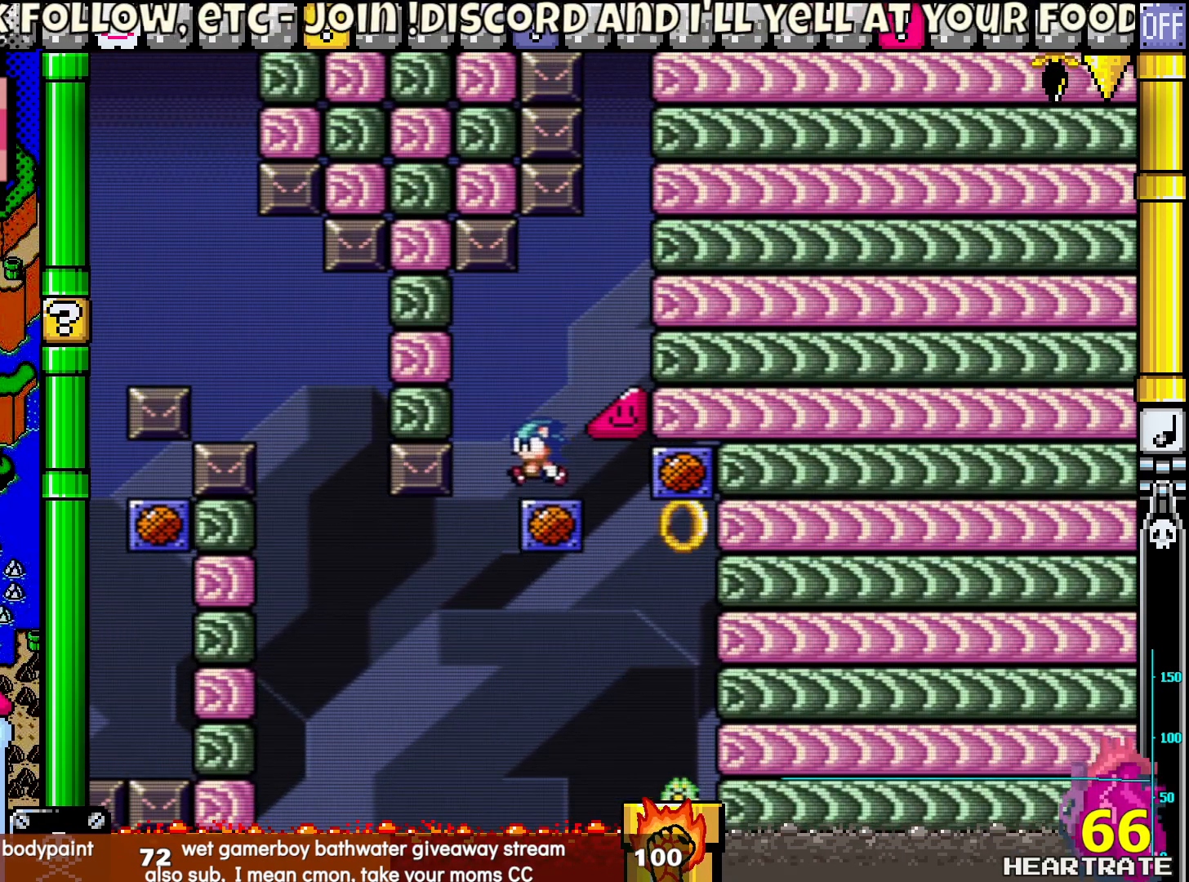
{"buttons": ["Y"], "left_stick": "center", "right_stick": "center", "events": [[33, "DPAD_LEFT", "up"], [67, "B", "down"], [150, "B", "up"], [283, "DPAD_RIGHT", "down"], [417, "DPAD_RIGHT", "up"]]}
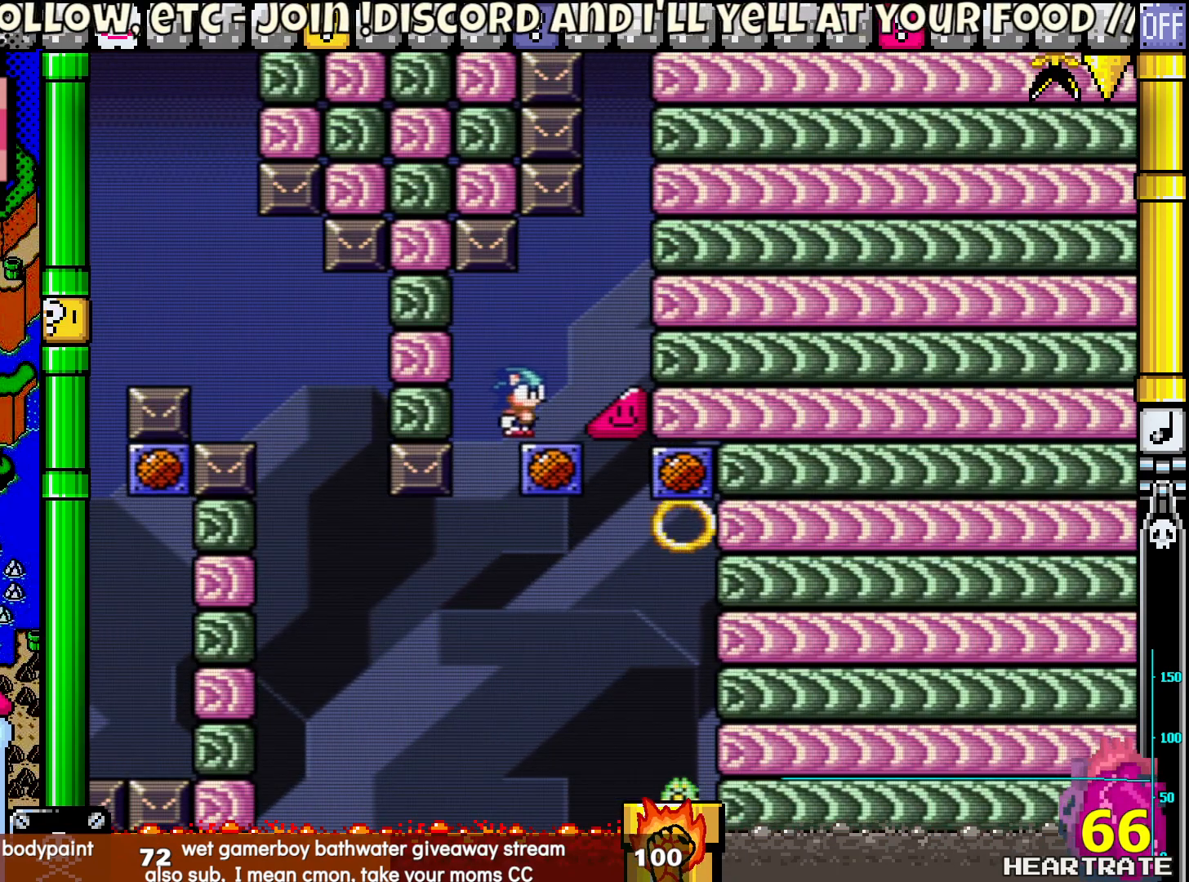
{"buttons": ["Y"], "left_stick": "center", "right_stick": "center", "events": [[100, "B", "down"], [233, "B", "up"]]}
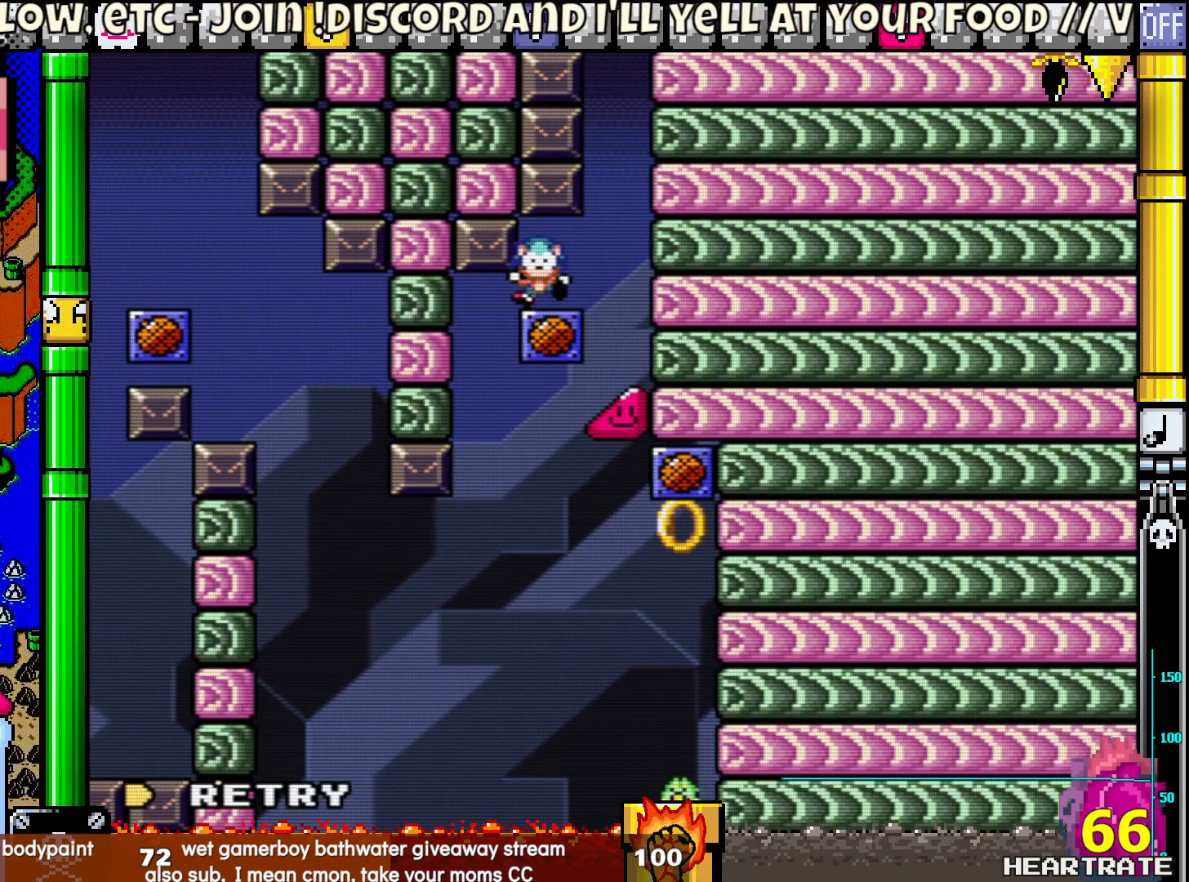
{"buttons": [], "left_stick": "center", "right_stick": "center", "events": [[267, "Y", "up"]]}
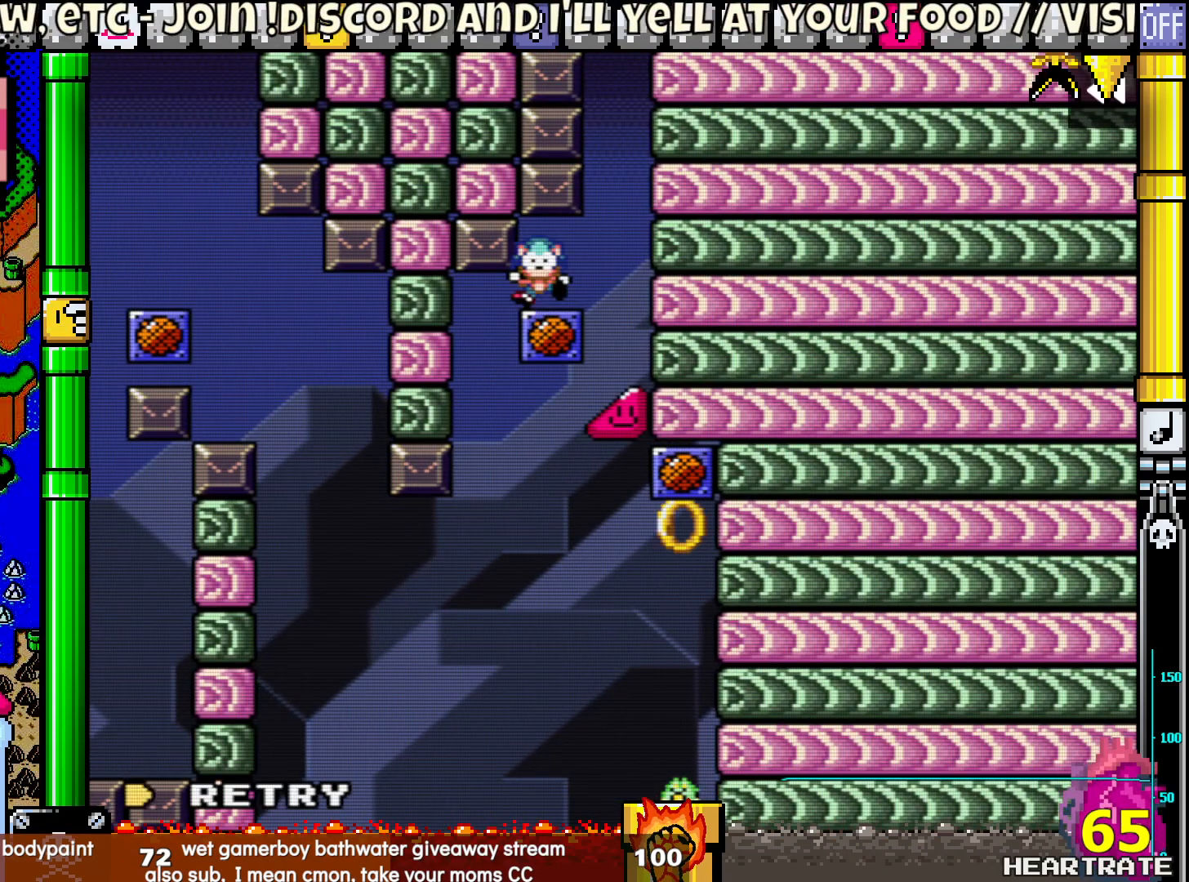
{"buttons": [], "left_stick": "center", "right_stick": "center", "events": []}